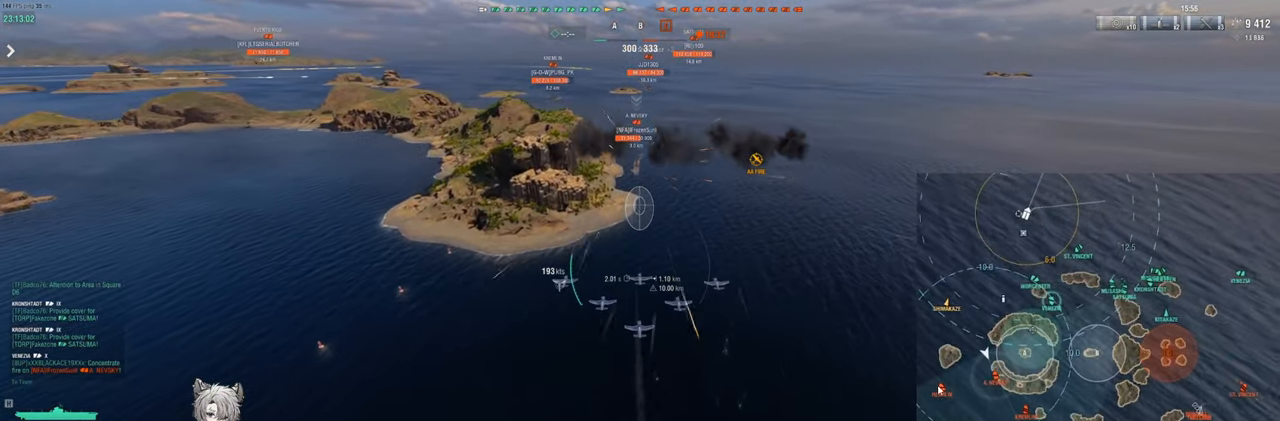
Gameplay with keyboard; each line is a JSON object with the keys held at the frame after it. "events" lists presses ("down") and releases ("up") of "a", "ctrl", "d", "e", "q", "s", "shift", "space", "tab" and "w" between this image and that frame as [ms after this image, input, new state], when the widget could be followed in between. No other keys are recorded. Mouse input is not recorded.
{"keys": ["w"], "events": []}
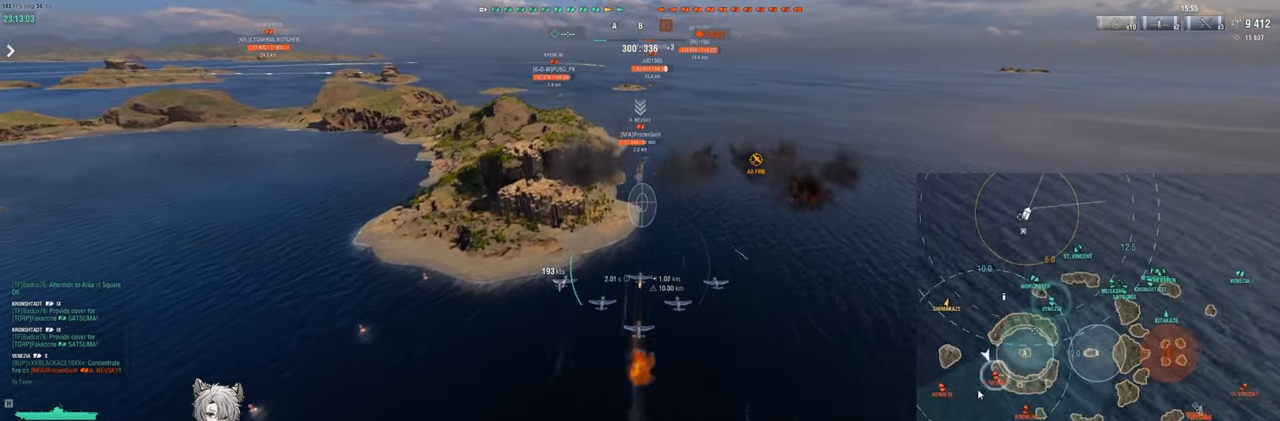
{"keys": ["w"], "events": []}
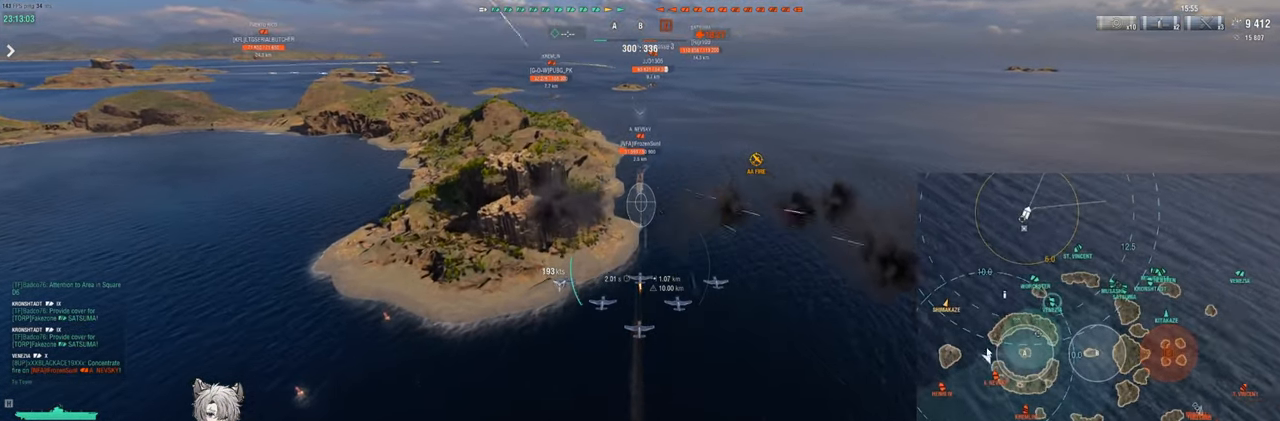
{"keys": ["w"], "events": []}
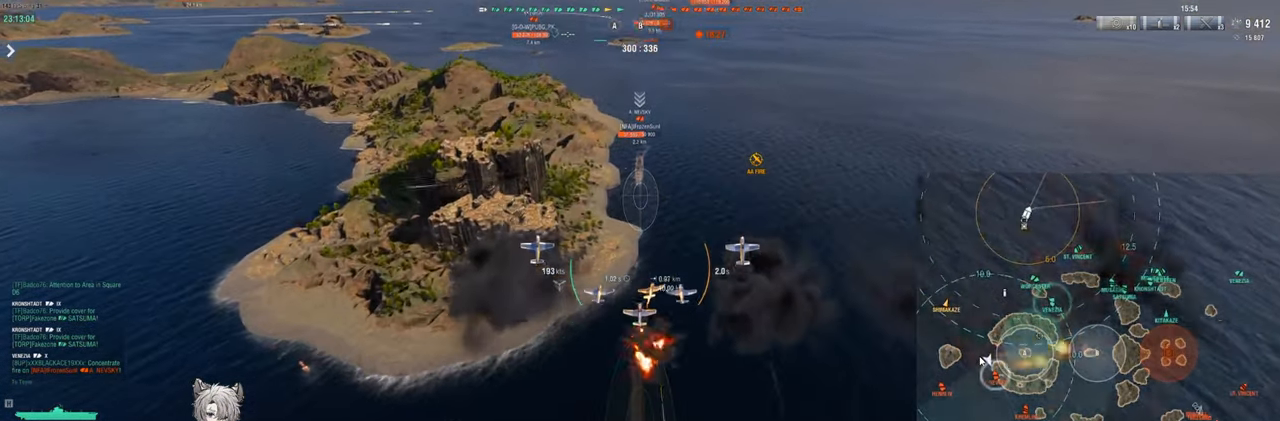
{"keys": ["w"], "events": []}
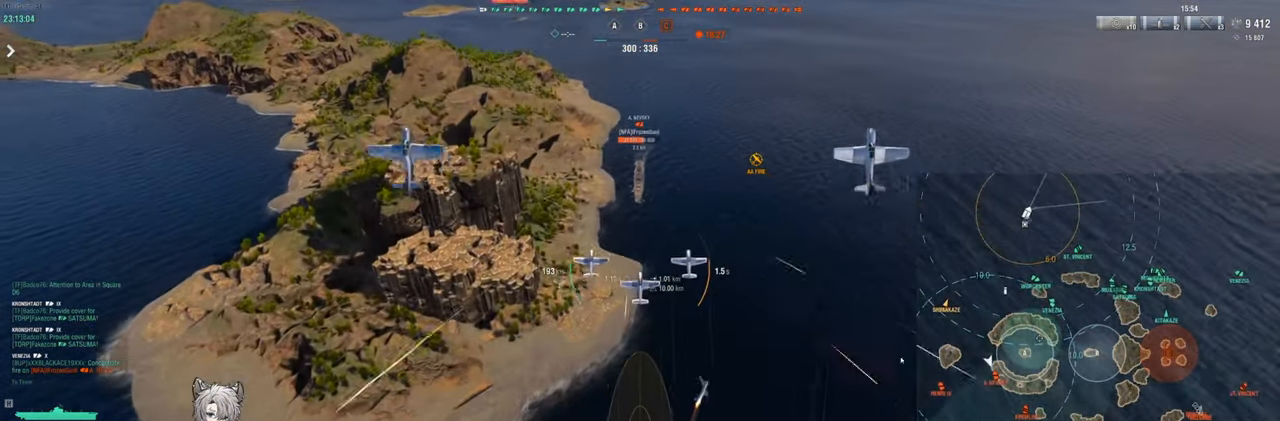
{"keys": ["w"], "events": []}
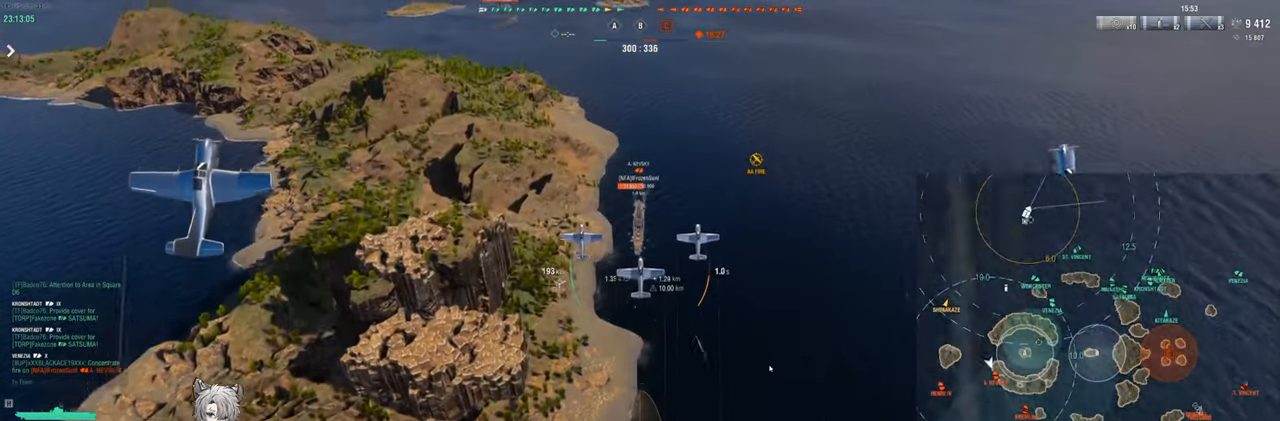
{"keys": ["w"], "events": []}
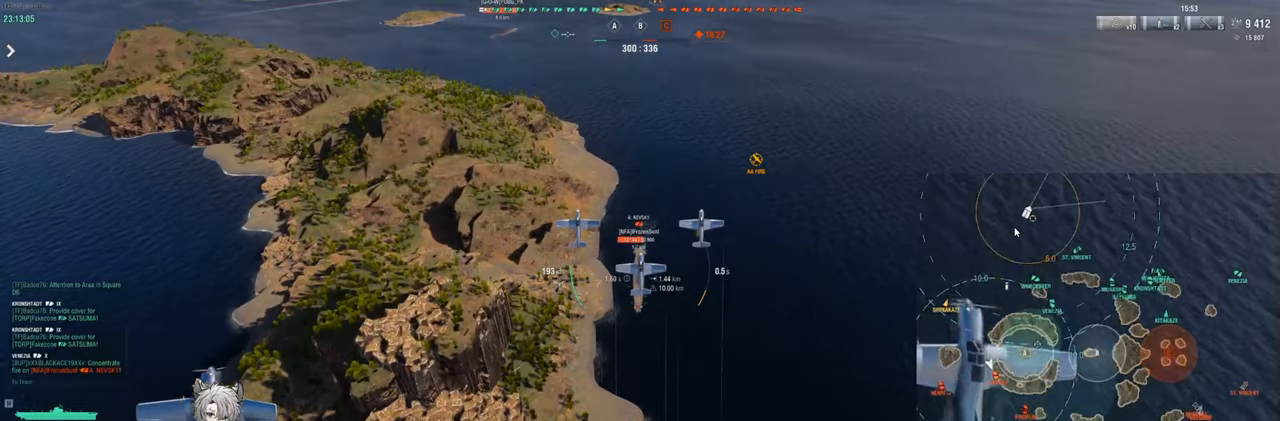
{"keys": ["w"], "events": []}
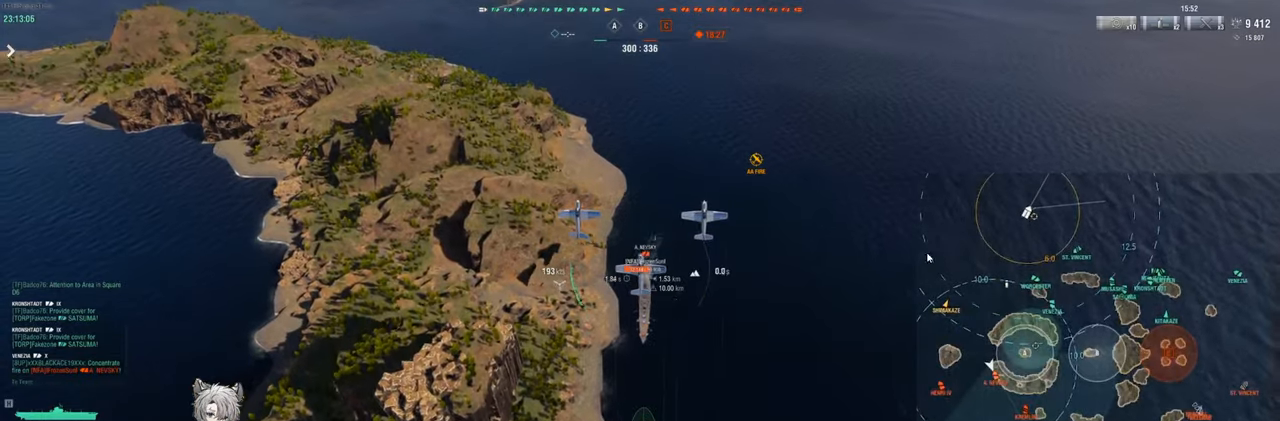
{"keys": ["w"], "events": []}
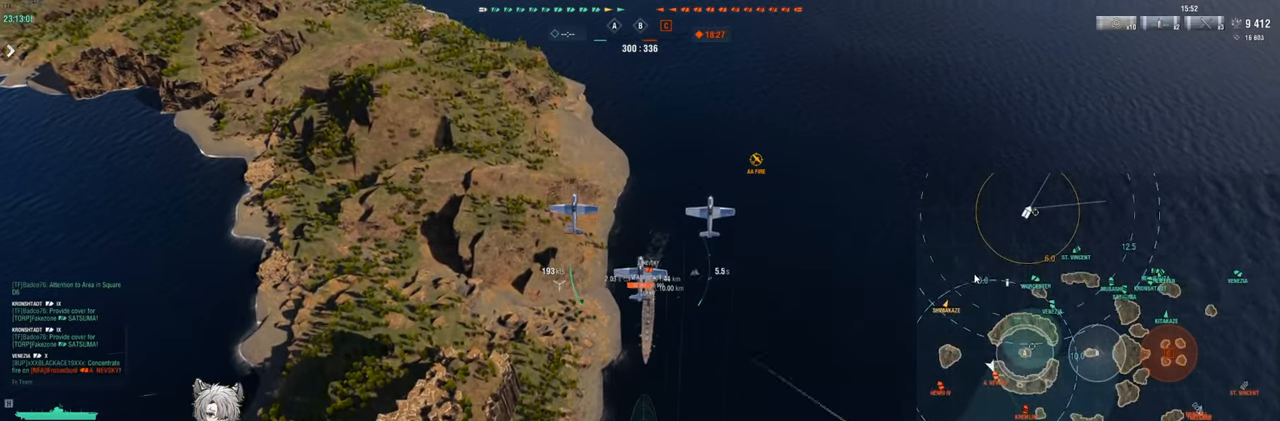
{"keys": ["w"], "events": []}
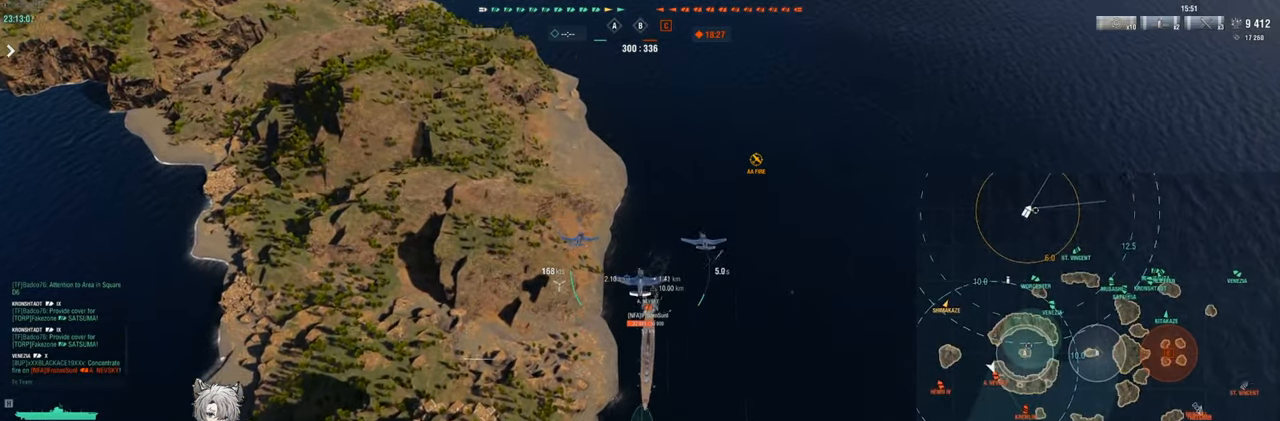
{"keys": ["w"], "events": []}
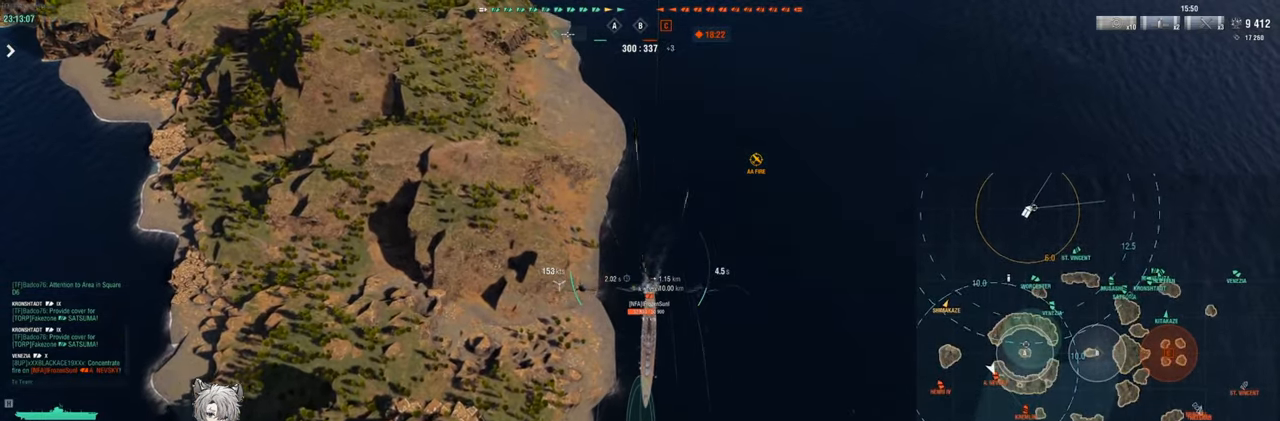
{"keys": ["w"], "events": []}
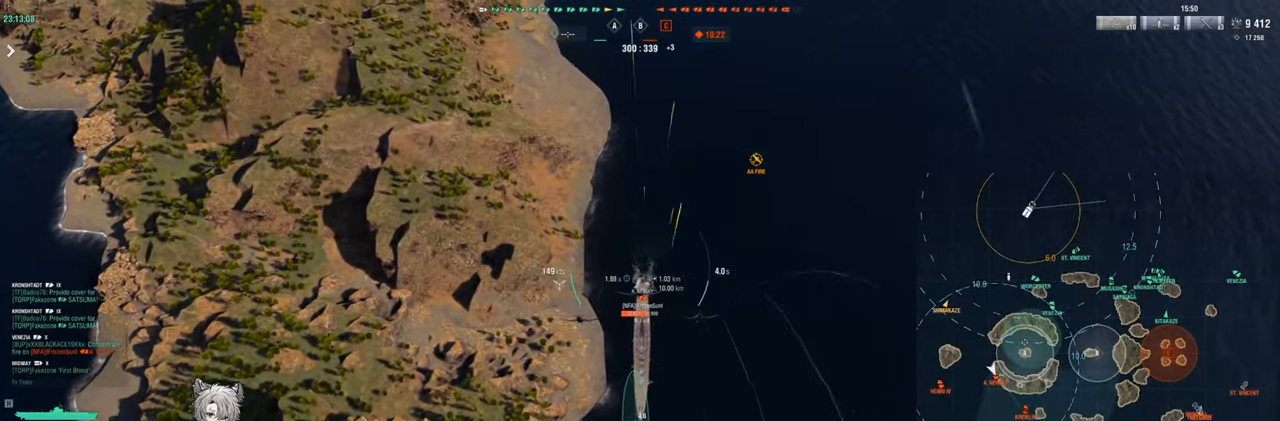
{"keys": [], "events": [[450, "w", "up"]]}
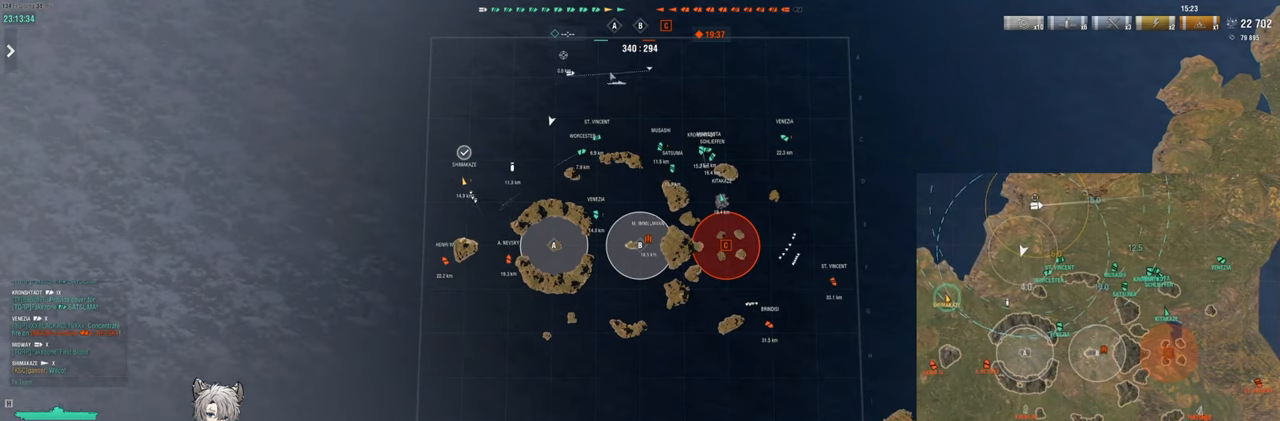
{"keys": [], "events": []}
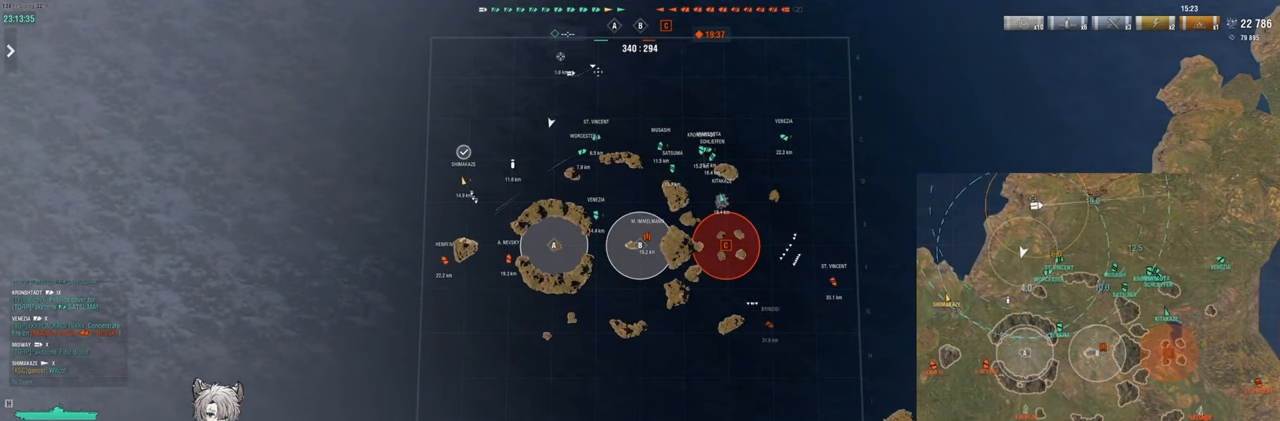
{"keys": [], "events": []}
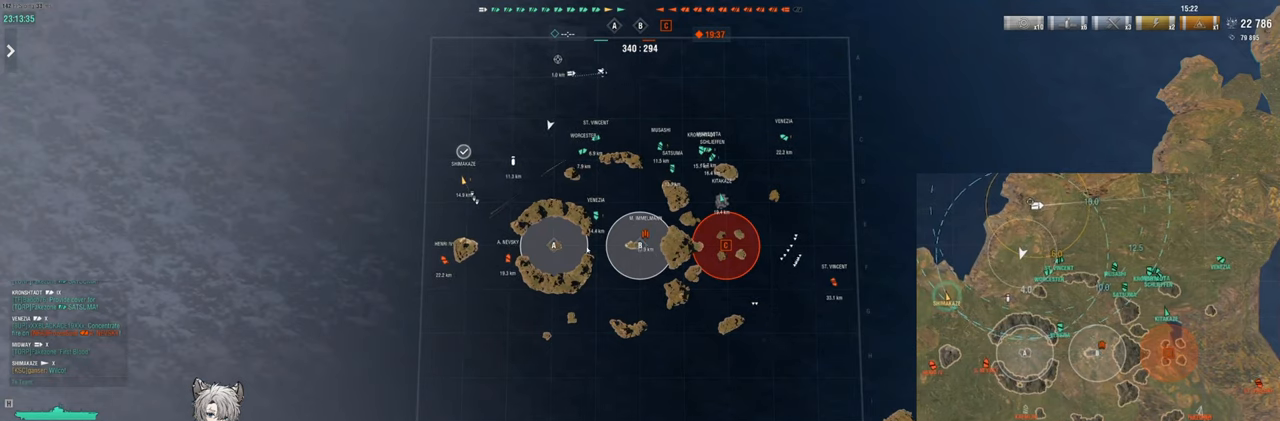
{"keys": ["w"], "events": [[350, "space", "down"], [417, "space", "up"], [483, "w", "down"]]}
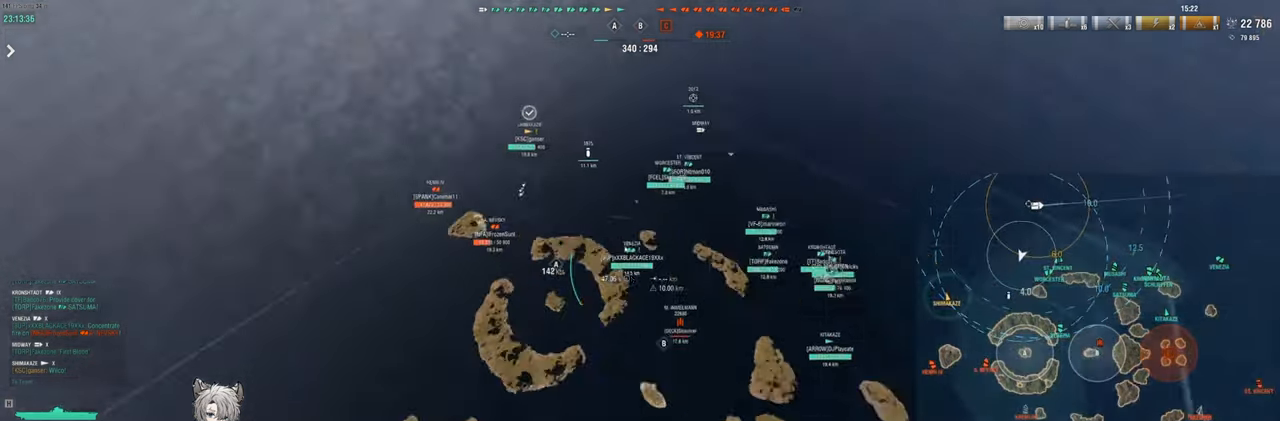
{"keys": ["w"], "events": []}
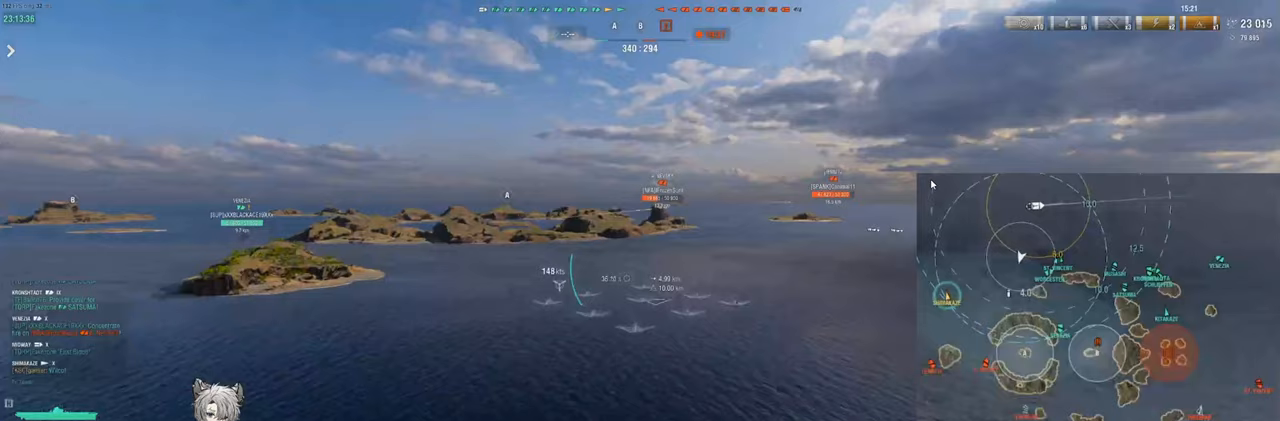
{"keys": ["w"], "events": []}
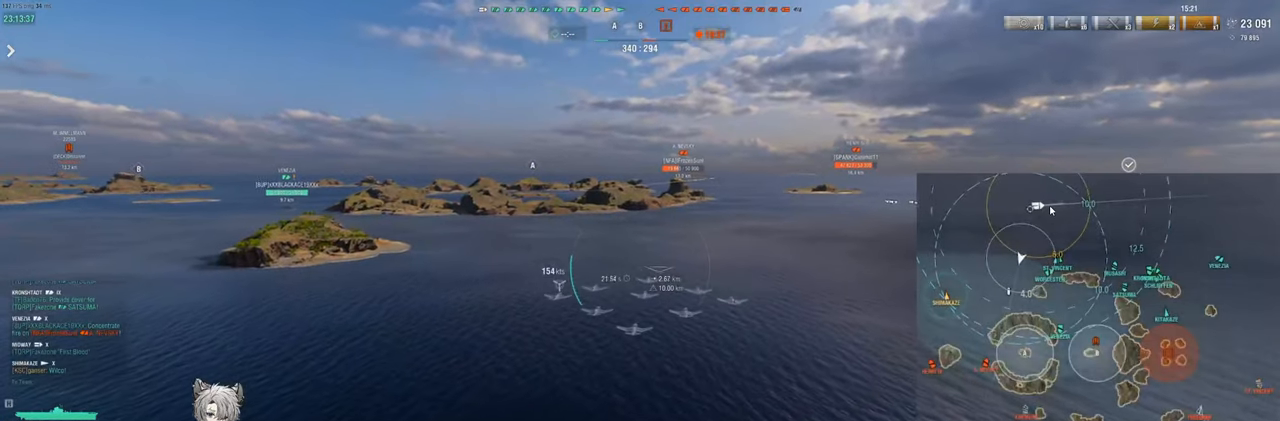
{"keys": ["w"], "events": []}
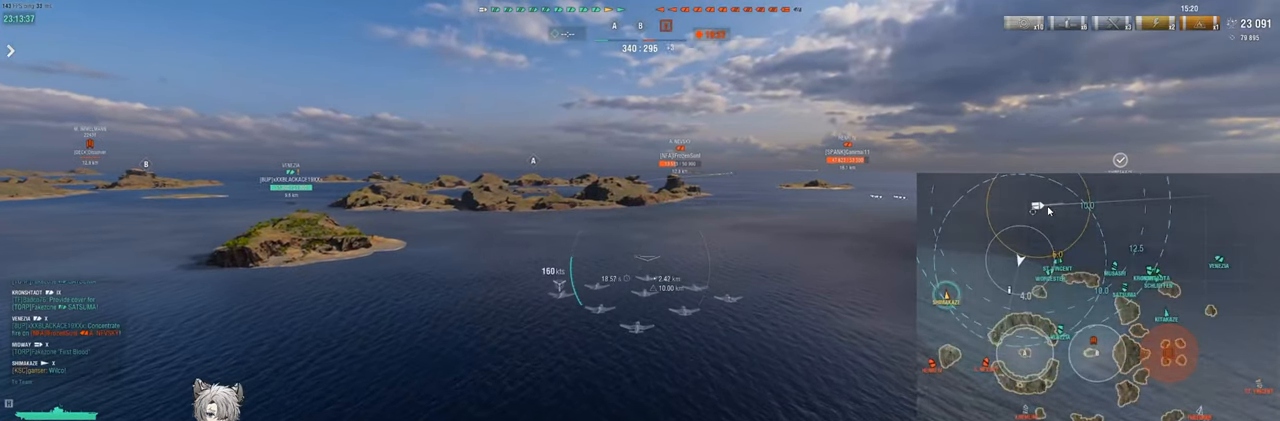
{"keys": ["w"], "events": []}
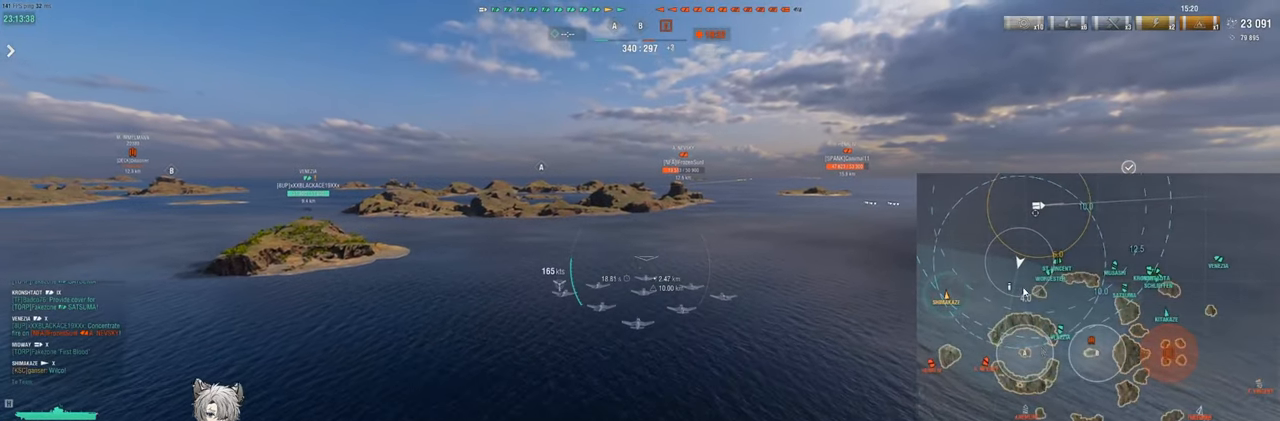
{"keys": ["w"], "events": []}
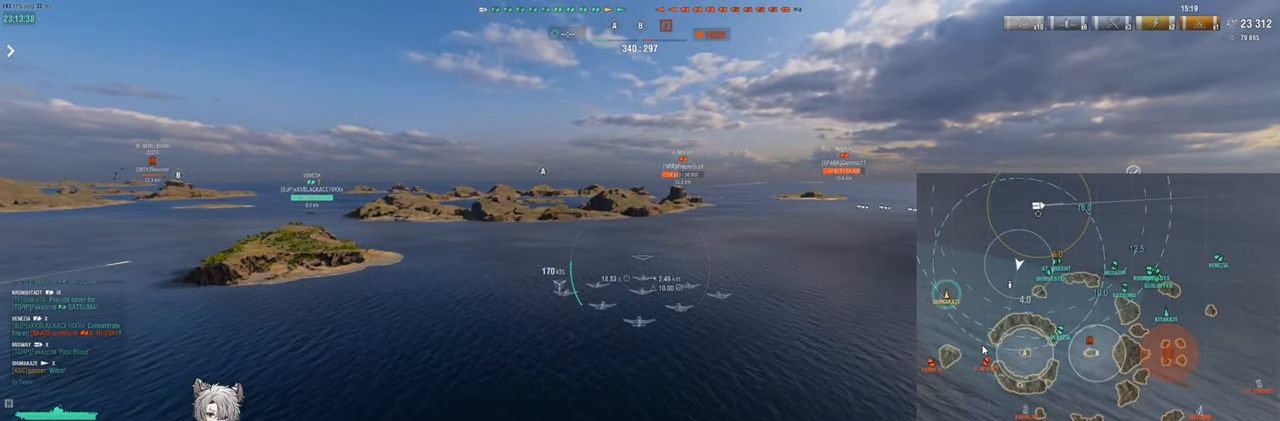
{"keys": ["w"], "events": []}
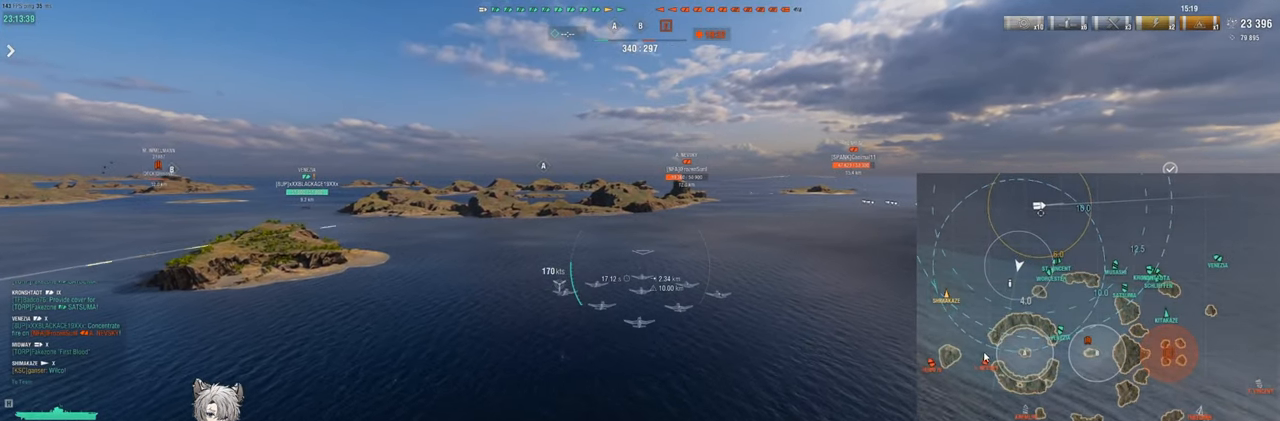
{"keys": ["w"], "events": []}
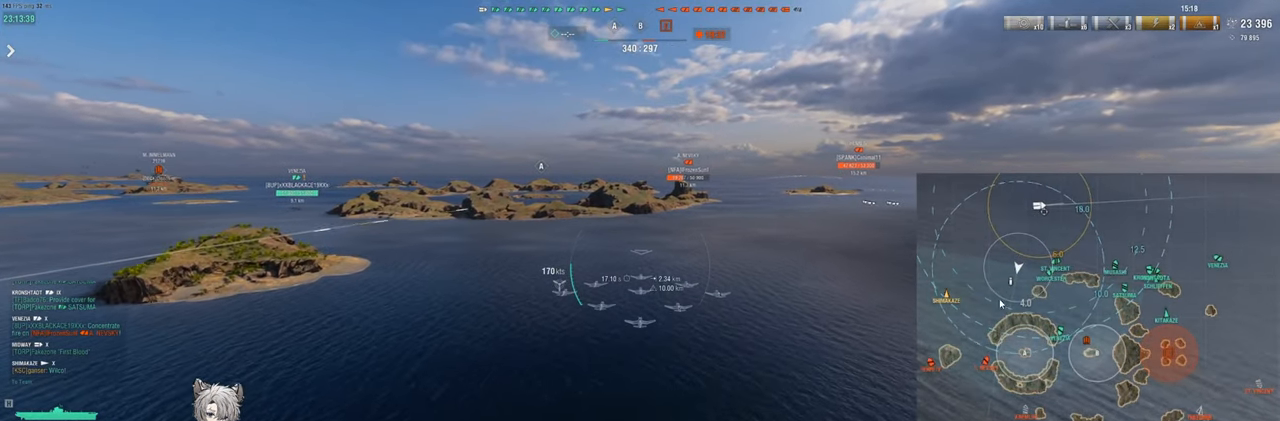
{"keys": ["w"], "events": []}
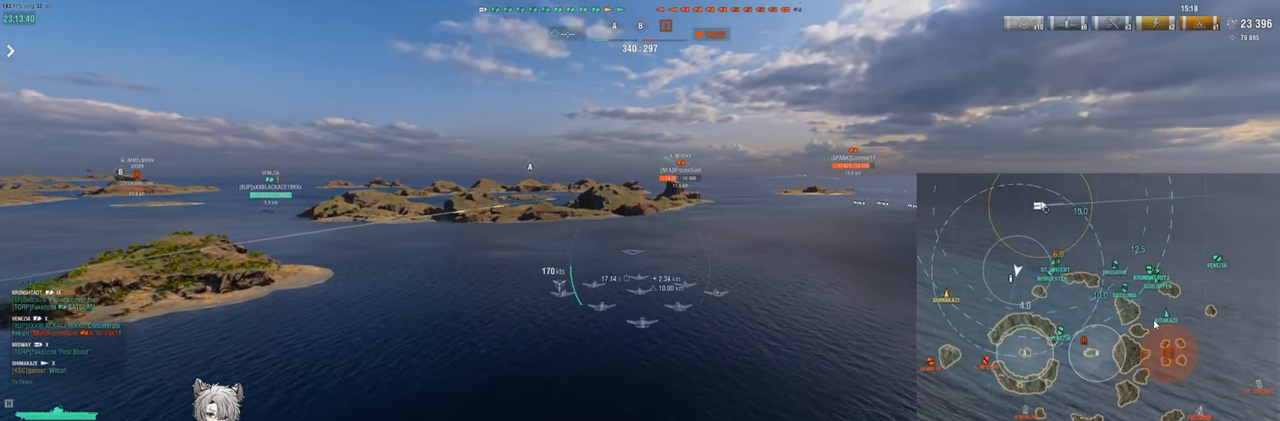
{"keys": ["ctrl", "w"], "events": [[367, "ctrl", "down"]]}
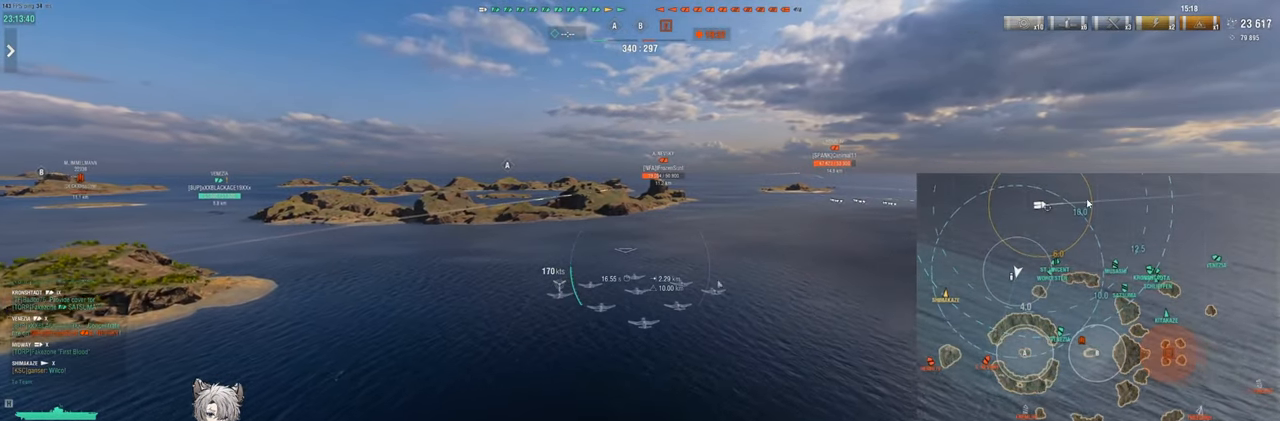
{"keys": ["ctrl", "w"], "events": []}
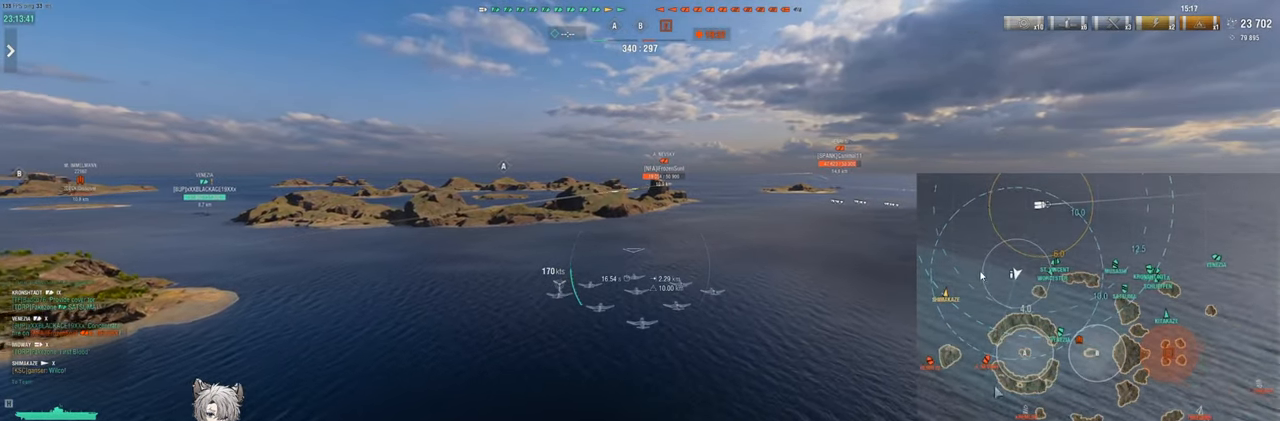
{"keys": ["ctrl", "w"], "events": []}
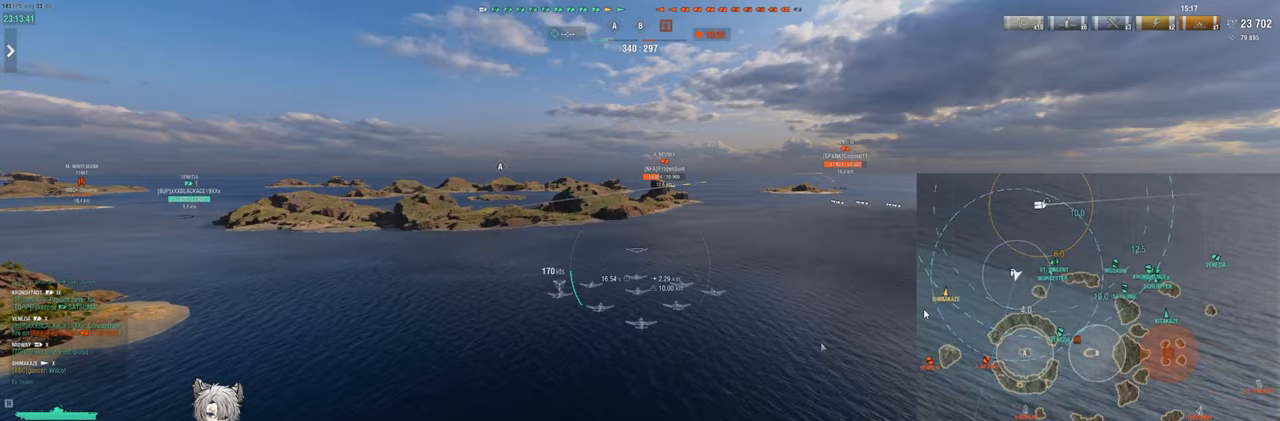
{"keys": ["w"], "events": [[367, "ctrl", "up"]]}
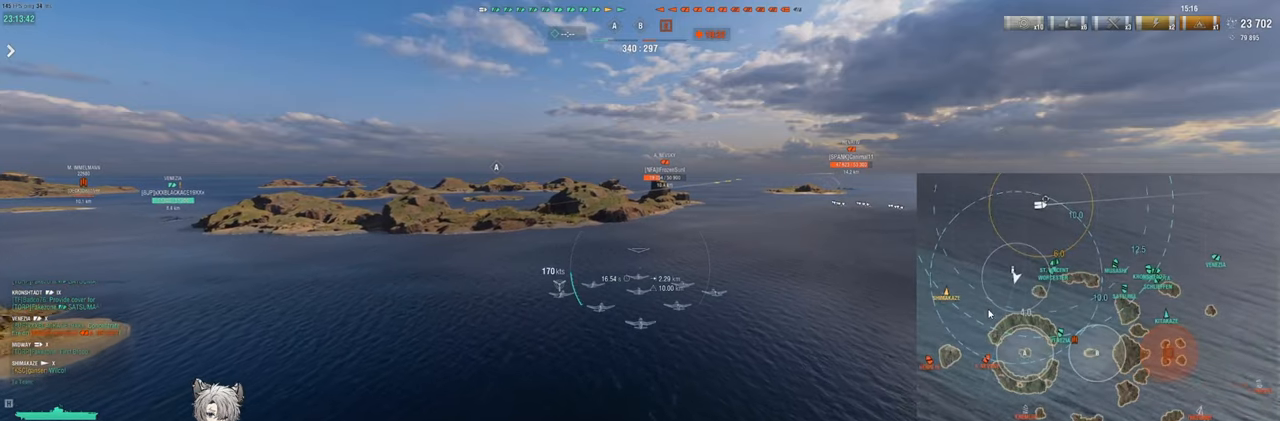
{"keys": ["w"], "events": []}